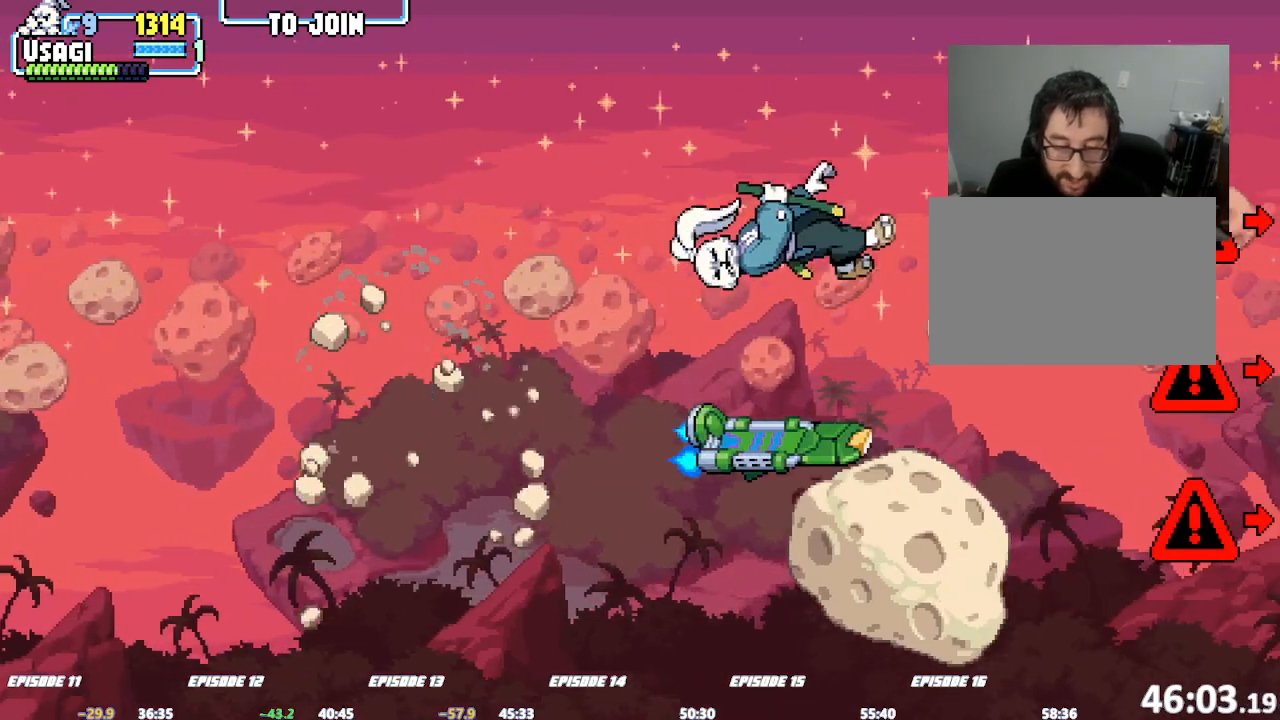
Gameplay with a controller (arcade stick); each line is a JSON object with the inputs held at the frame after it. "events" lists button and stick changes between this image and that frame as [ms after this image, input, new state], when the widget could be followed in between. Not read: DPAD_RIGHT L3 R3.
{"buttons": [], "left_stick": "center", "events": [[83, "left_stick", "center"], [217, "TRIANGLE", "down"], [300, "TRIANGLE", "up"]]}
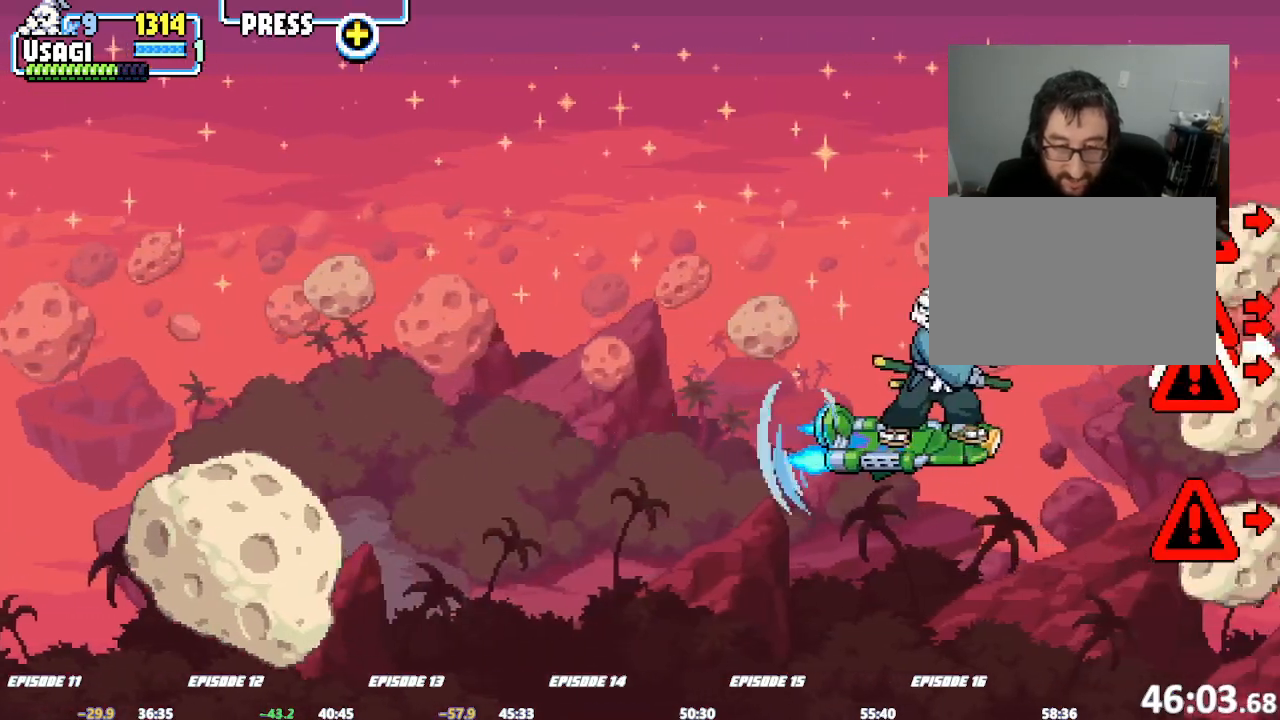
{"buttons": [], "left_stick": "down-left", "events": [[17, "left_stick", "left"], [100, "TRIANGLE", "down"], [117, "left_stick", "down"], [200, "TRIANGLE", "up"], [217, "left_stick", "down-left"], [300, "TRIANGLE", "down"], [333, "TRIANGLE", "up"]]}
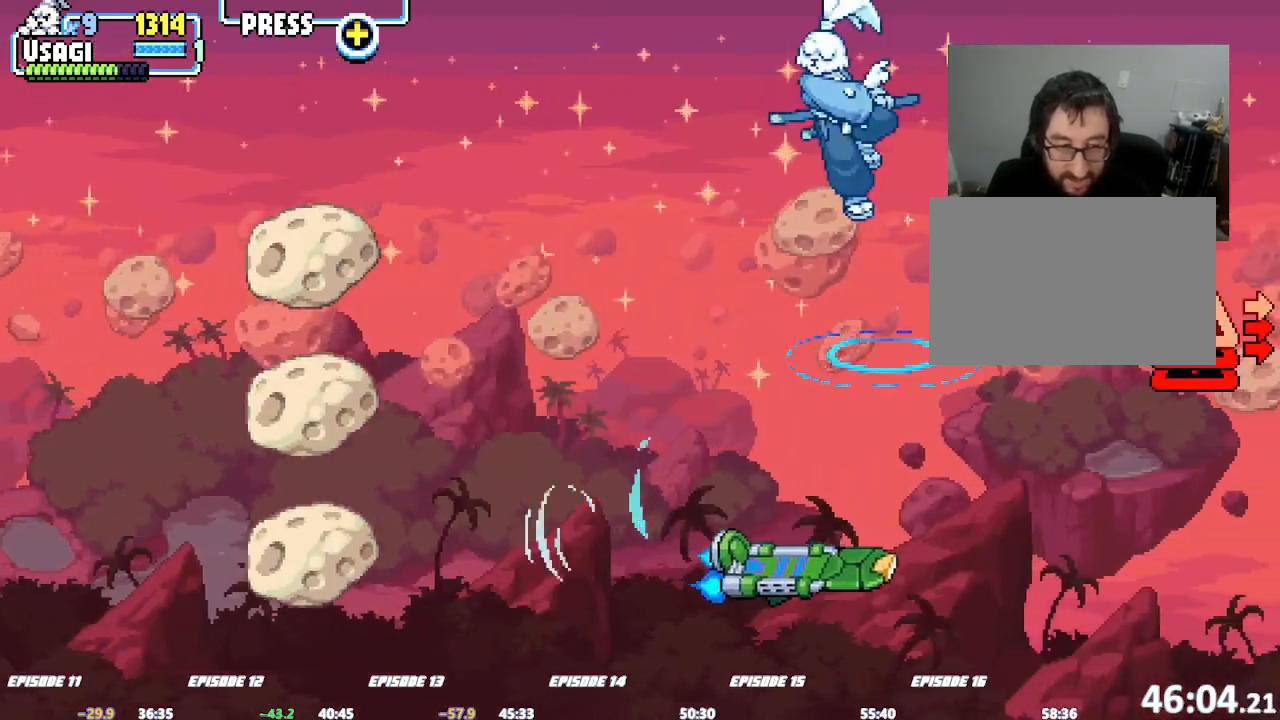
{"buttons": [], "left_stick": "down-left", "events": []}
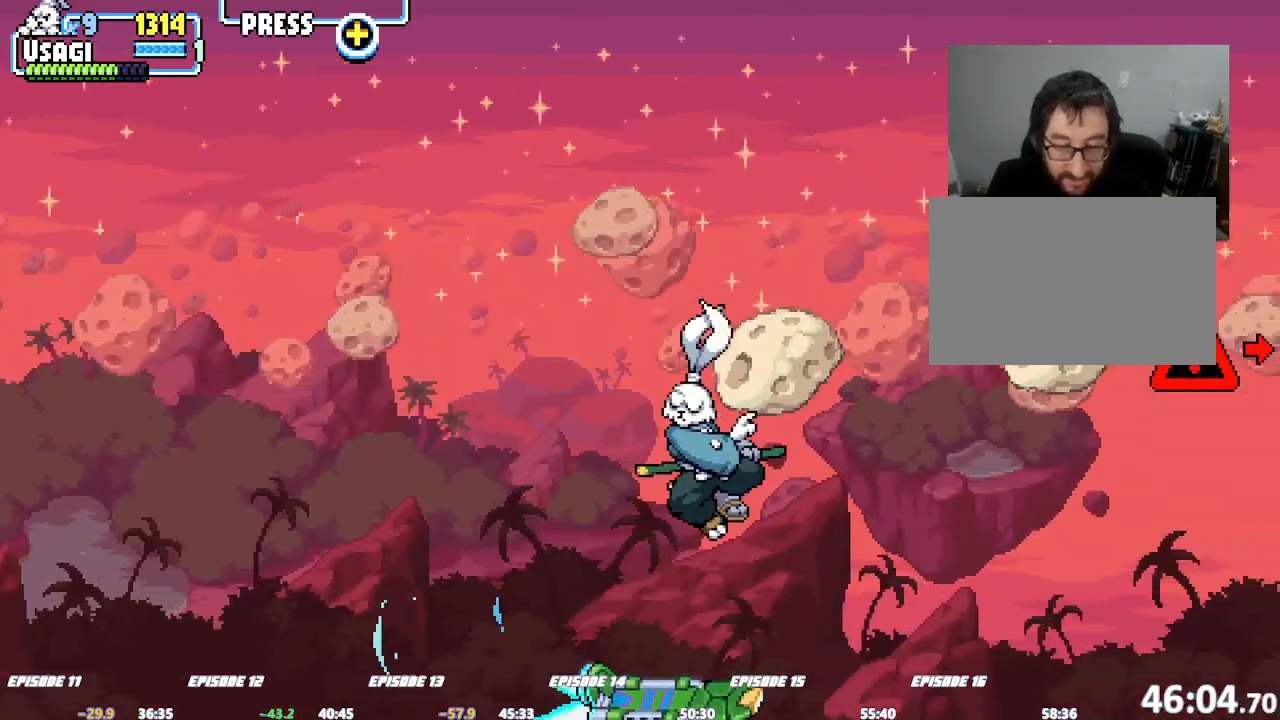
{"buttons": [], "left_stick": "up-right", "events": [[250, "left_stick", "center"], [500, "left_stick", "up-right"]]}
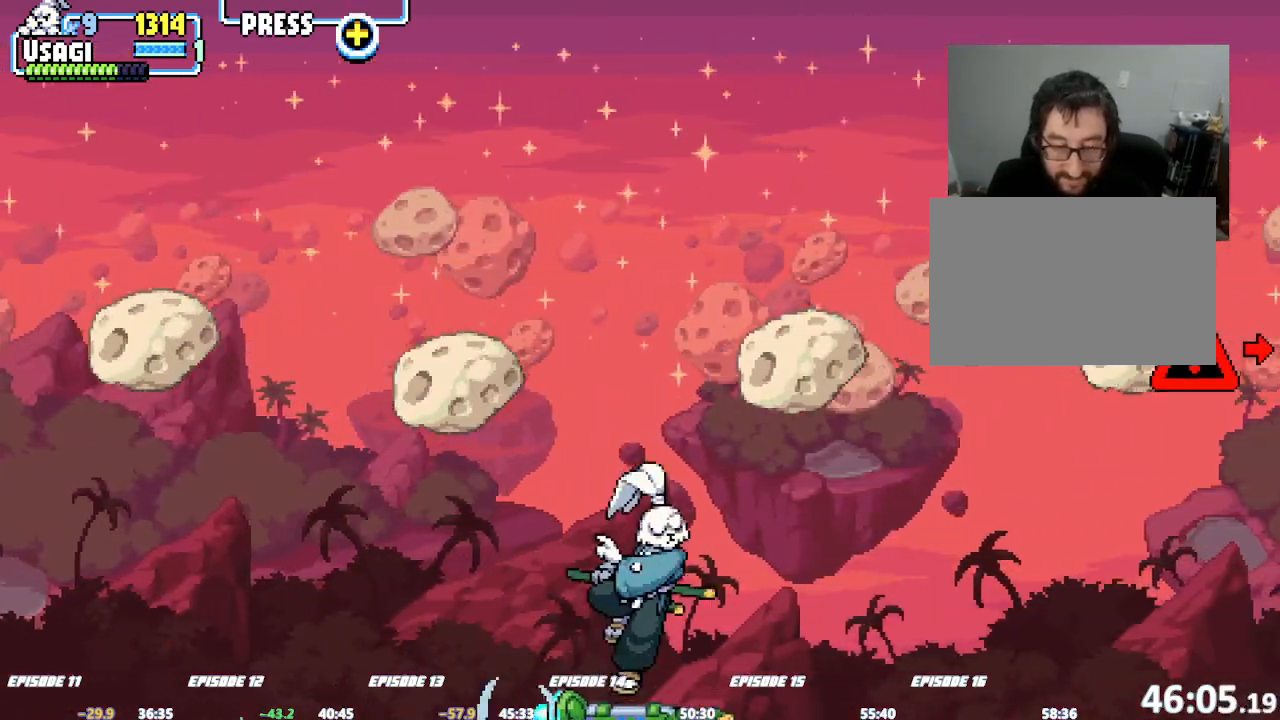
{"buttons": [], "left_stick": "up-right", "events": [[33, "TRIANGLE", "down"], [100, "TRIANGLE", "up"], [217, "TRIANGLE", "down"], [283, "TRIANGLE", "up"]]}
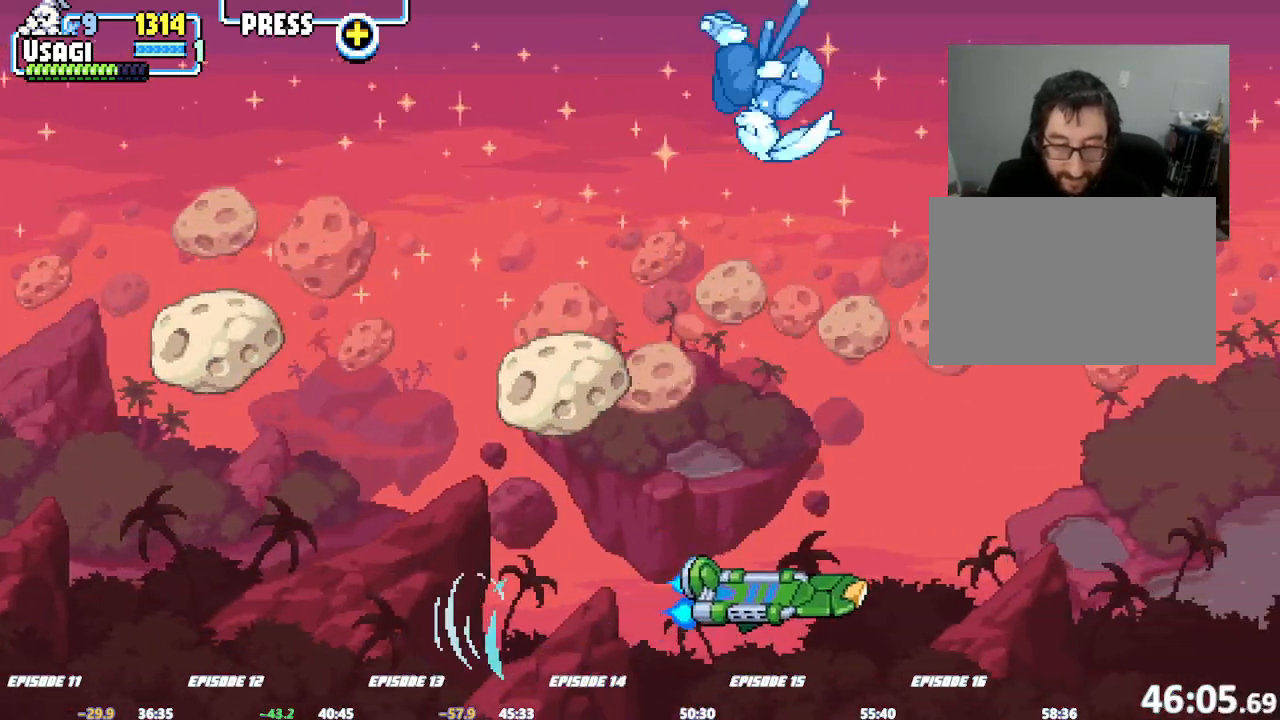
{"buttons": ["R2"], "left_stick": "up"}
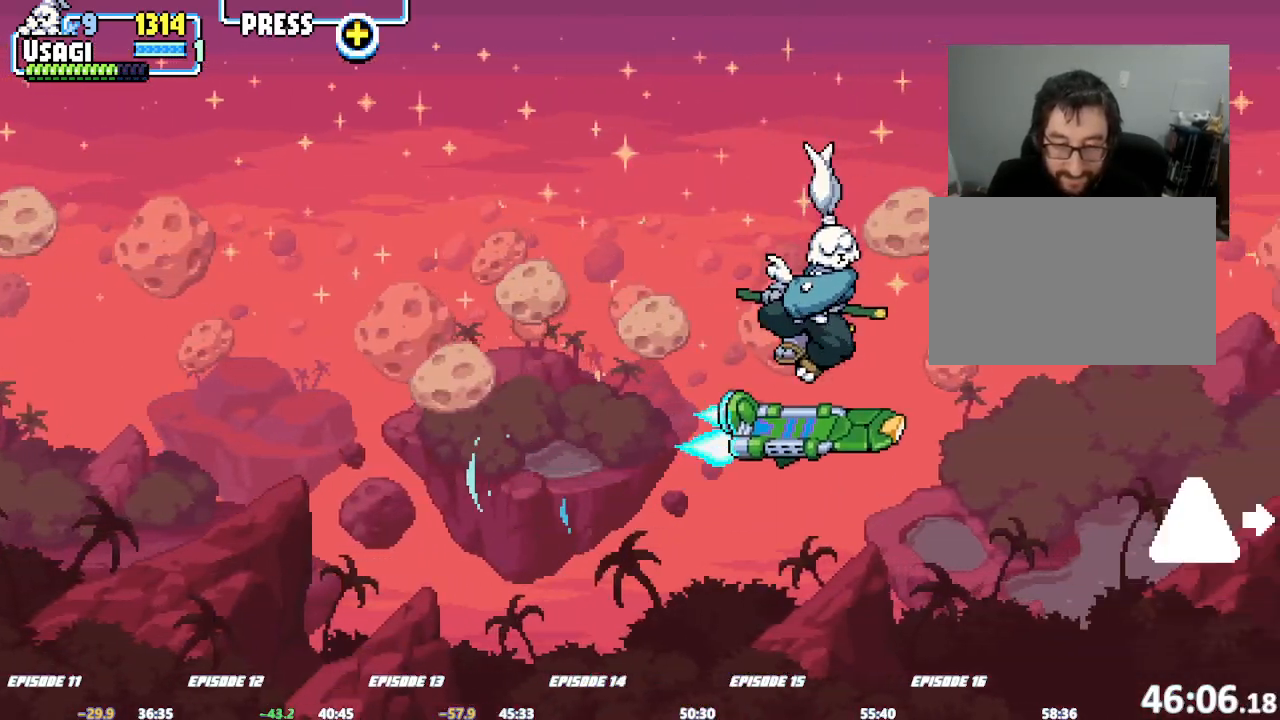
{"buttons": ["SQUARE"], "left_stick": "center"}
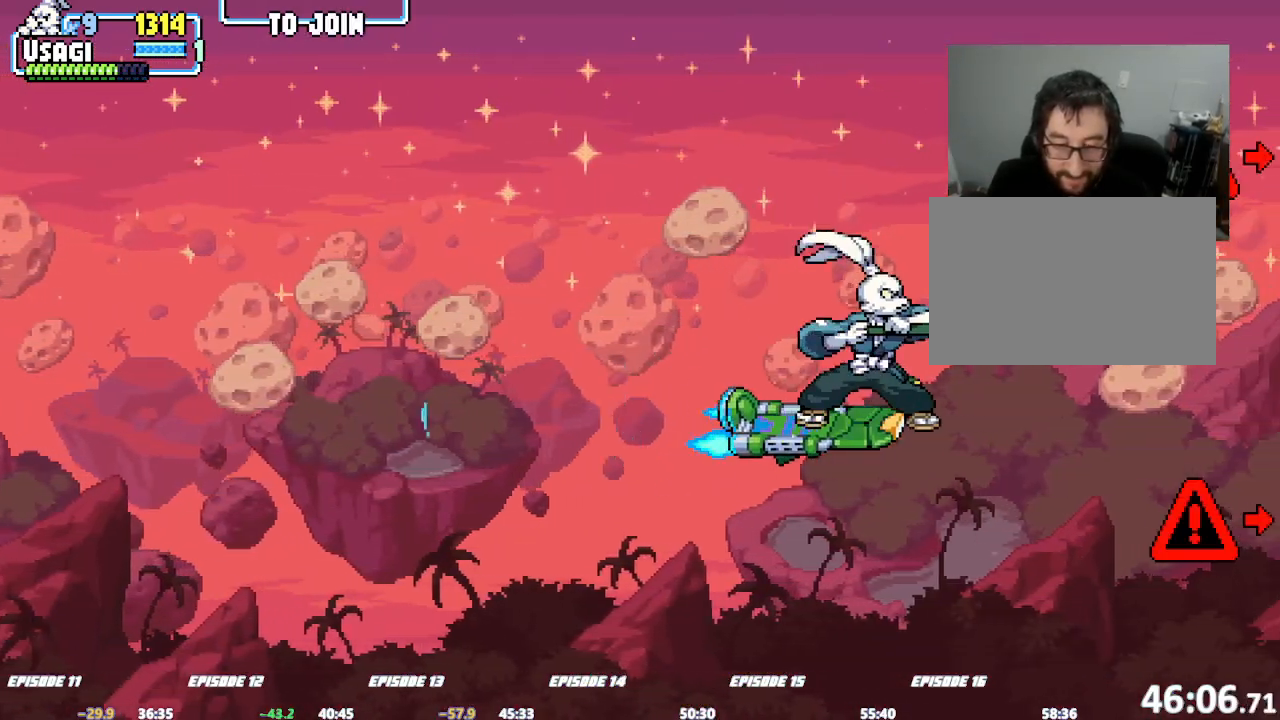
{"buttons": [], "left_stick": "center", "events": [[17, "SQUARE", "up"], [350, "SQUARE", "down"], [367, "SQUARE", "up"]]}
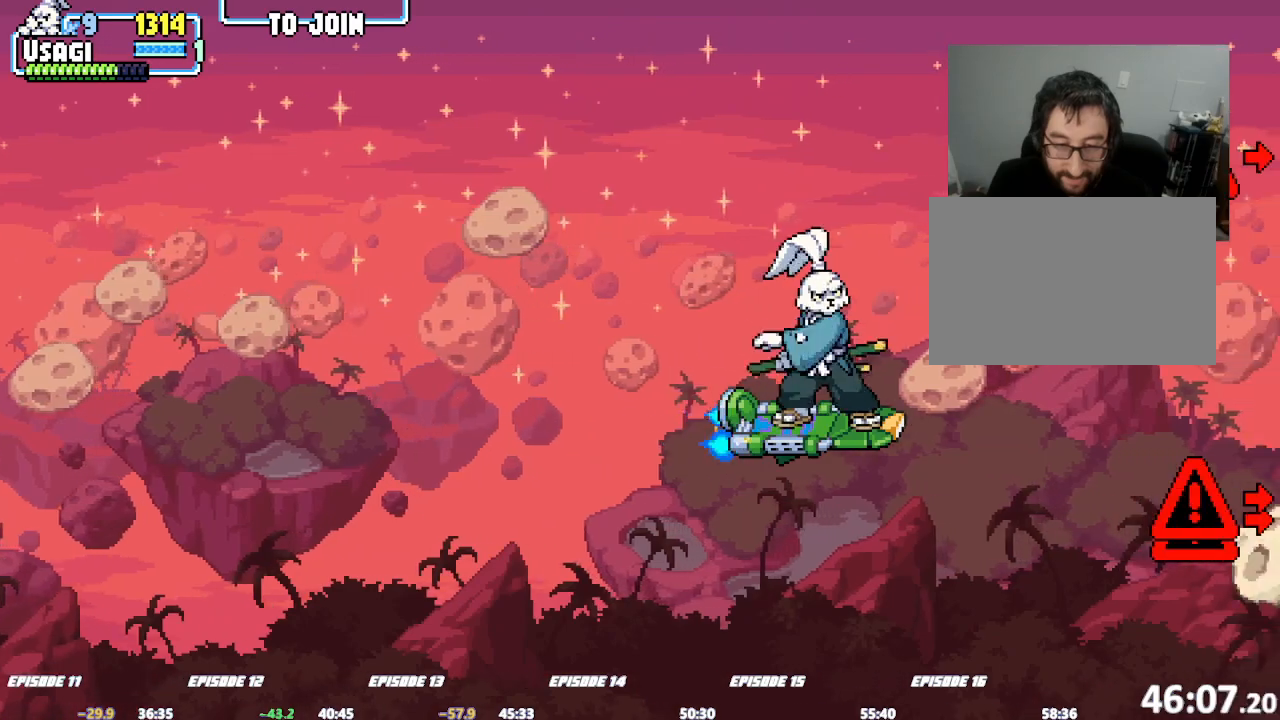
{"buttons": [], "left_stick": "center", "events": [[167, "CIRCLE", "down"], [233, "CIRCLE", "up"], [250, "left_stick", "right"], [333, "SQUARE", "down"], [350, "left_stick", "center"], [400, "SQUARE", "up"]]}
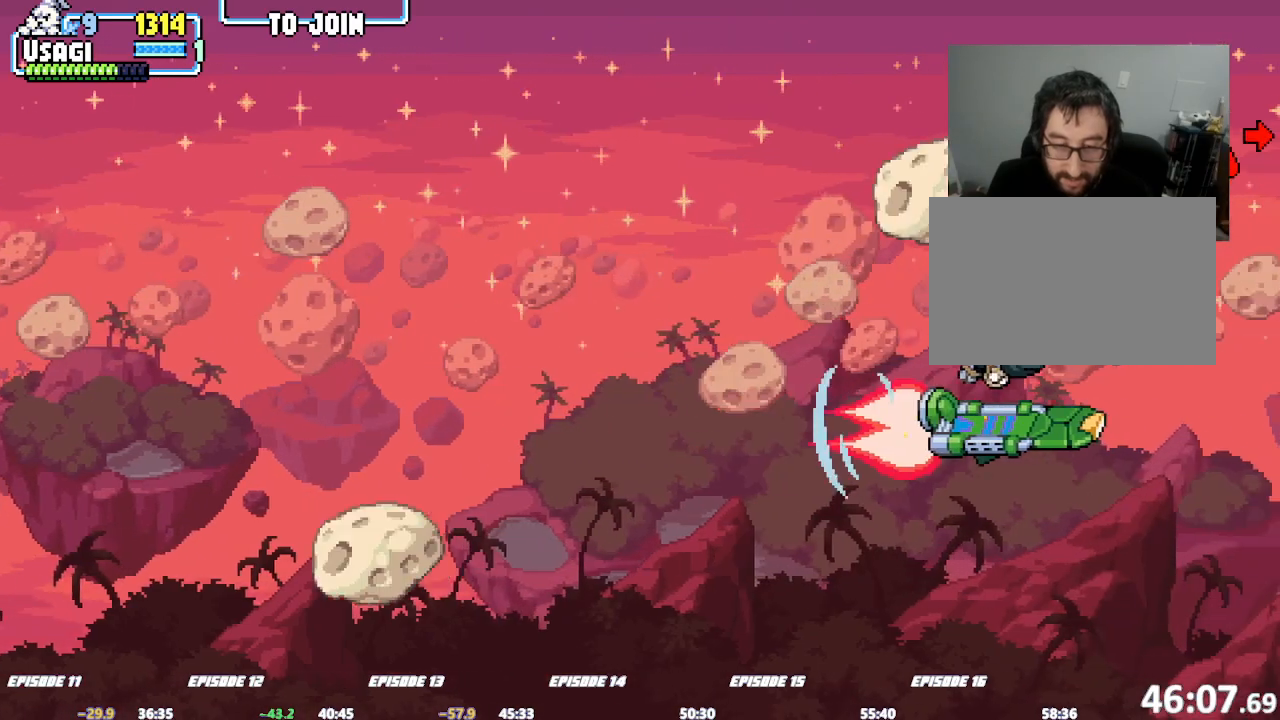
{"buttons": ["SQUARE", "L2"], "left_stick": "center"}
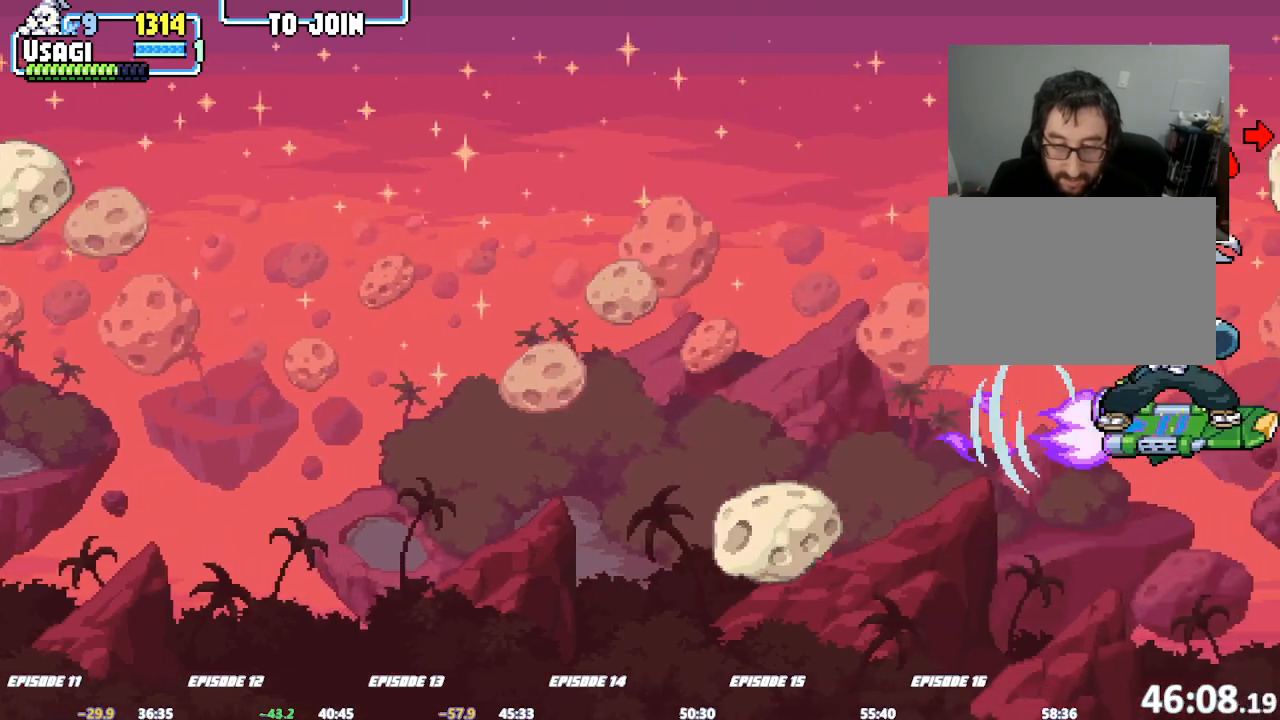
{"buttons": [], "left_stick": "left"}
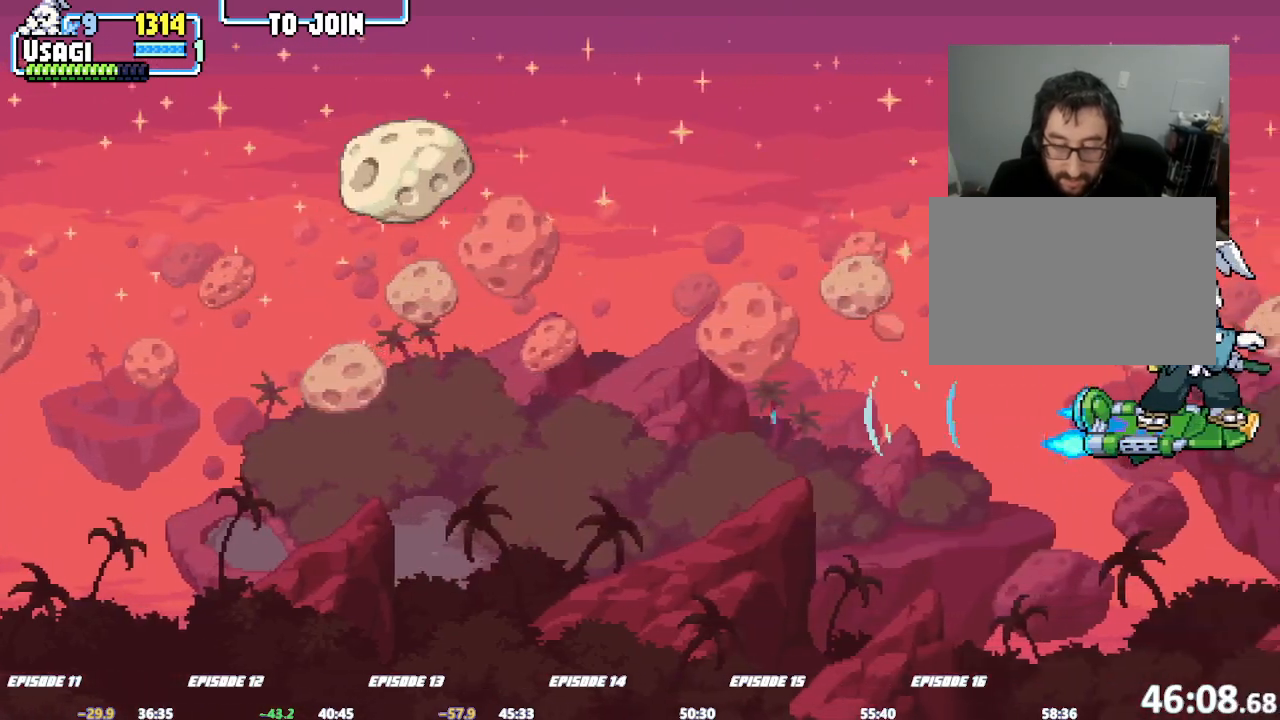
{"buttons": [], "left_stick": "center", "events": [[33, "left_stick", "center"], [50, "L1", "down"], [83, "R1", "down"], [100, "R1", "up"], [100, "left_stick", "left"], [117, "L1", "up"], [133, "SQUARE", "down"], [183, "left_stick", "center"], [267, "SQUARE", "up"]]}
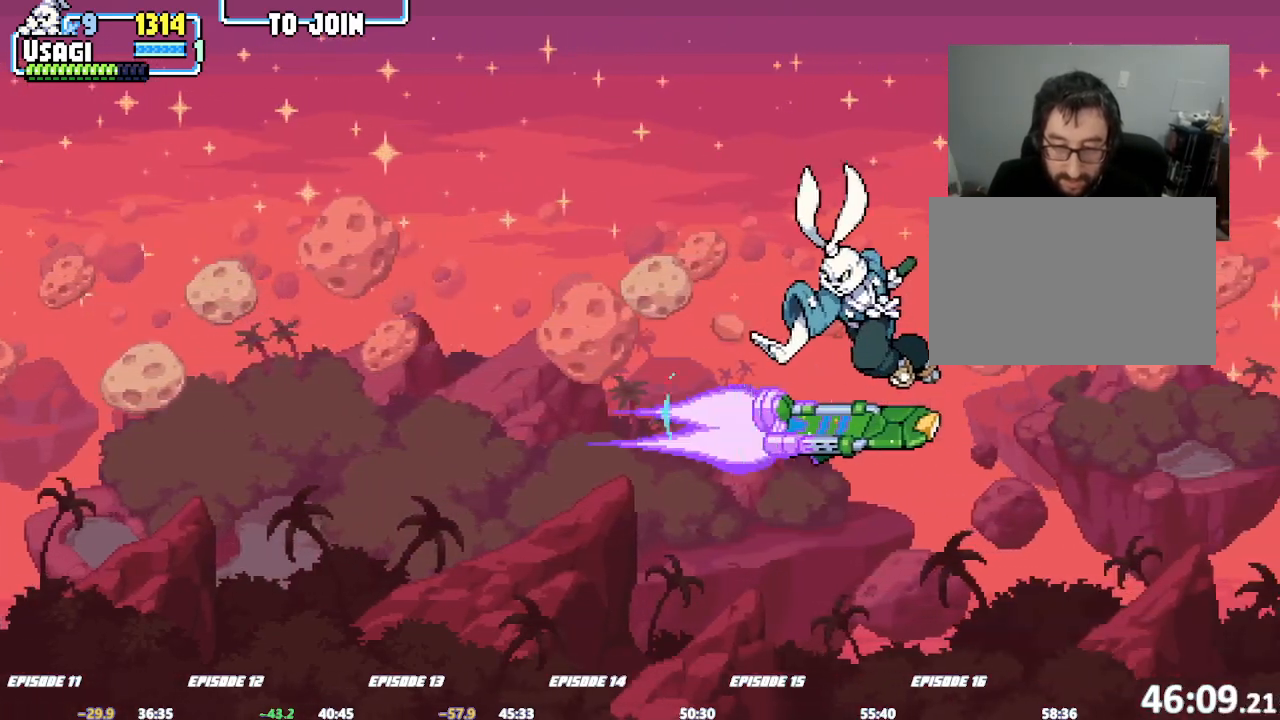
{"buttons": [], "left_stick": "center"}
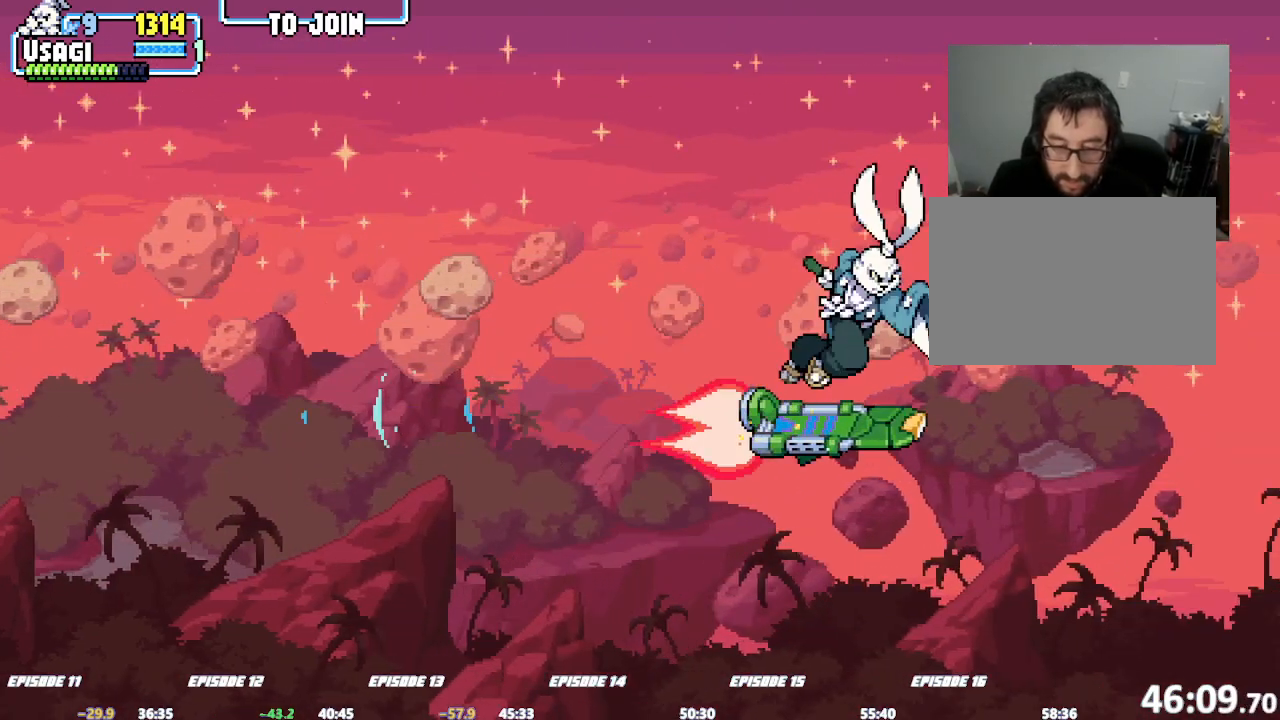
{"buttons": [], "left_stick": "left", "events": [[233, "SQUARE", "down"], [267, "SQUARE", "up"], [350, "left_stick", "left"], [400, "left_stick", "center"], [483, "left_stick", "left"]]}
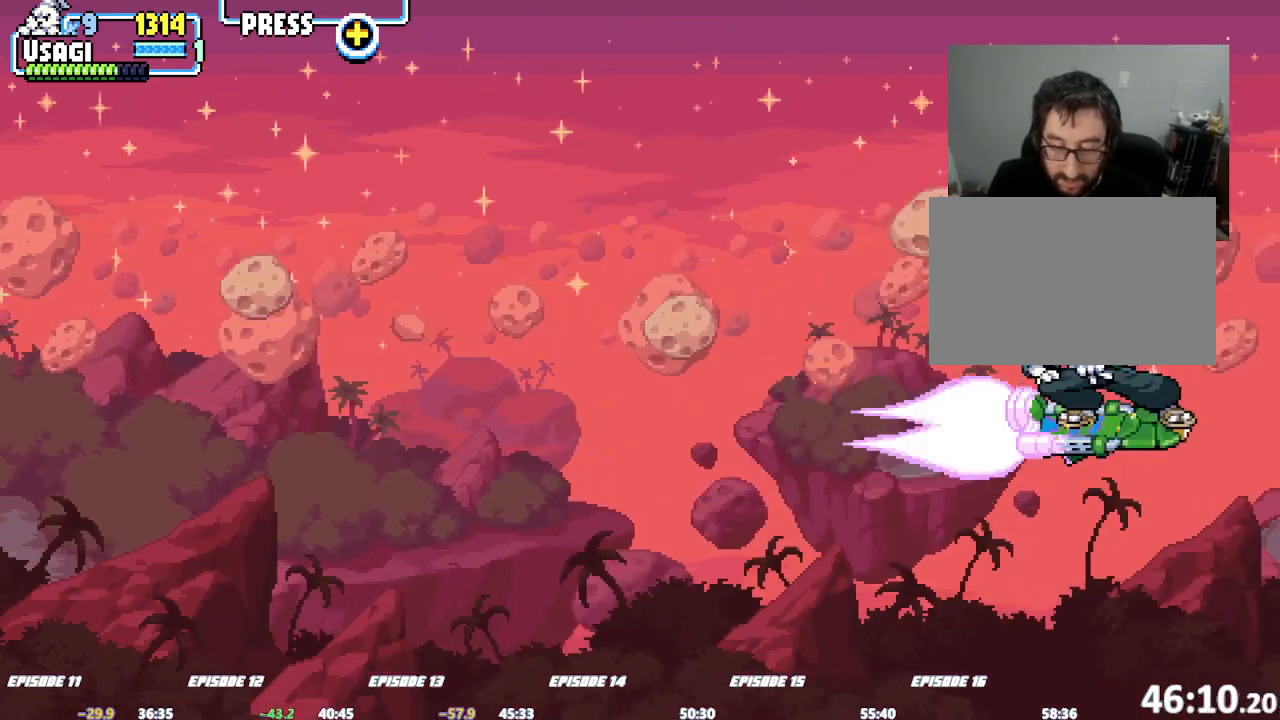
{"buttons": [], "left_stick": "center", "events": [[83, "SQUARE", "down"], [83, "left_stick", "center"], [200, "SQUARE", "up"]]}
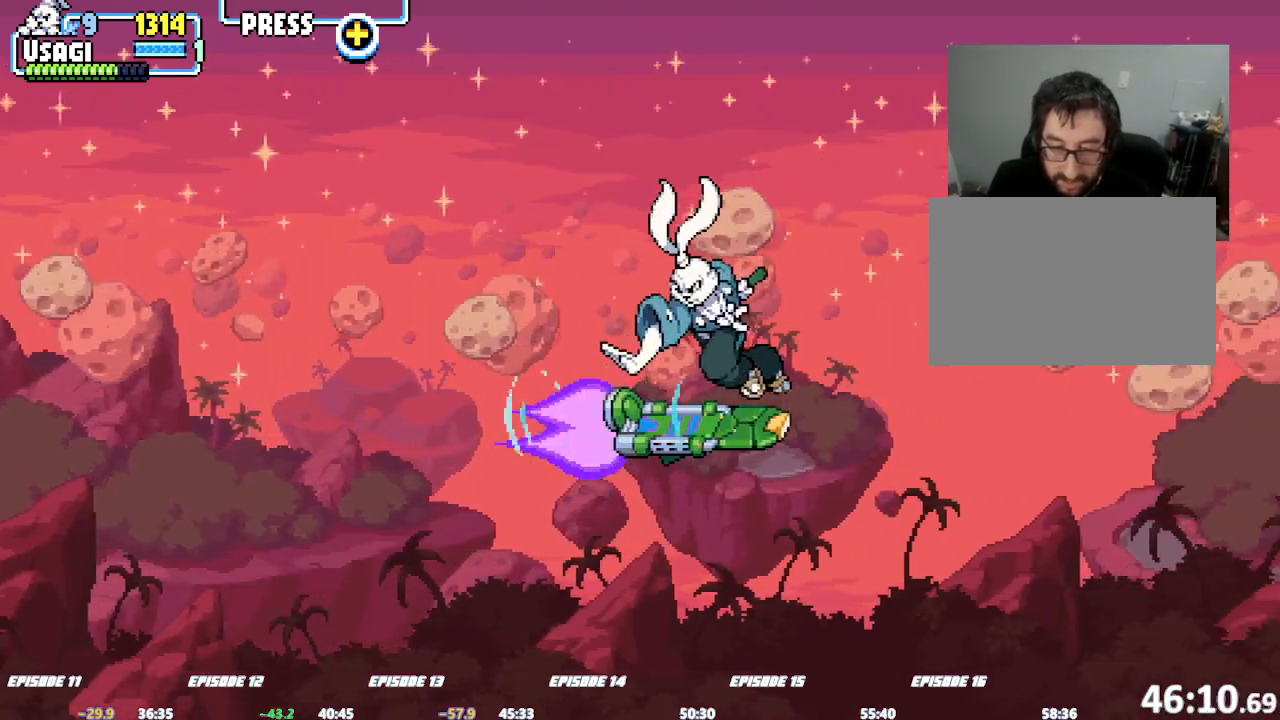
{"buttons": [], "left_stick": "center", "events": [[83, "left_stick", "right"], [150, "left_stick", "center"], [200, "left_stick", "right"], [283, "left_stick", "center"], [300, "SQUARE", "down"], [400, "SQUARE", "up"]]}
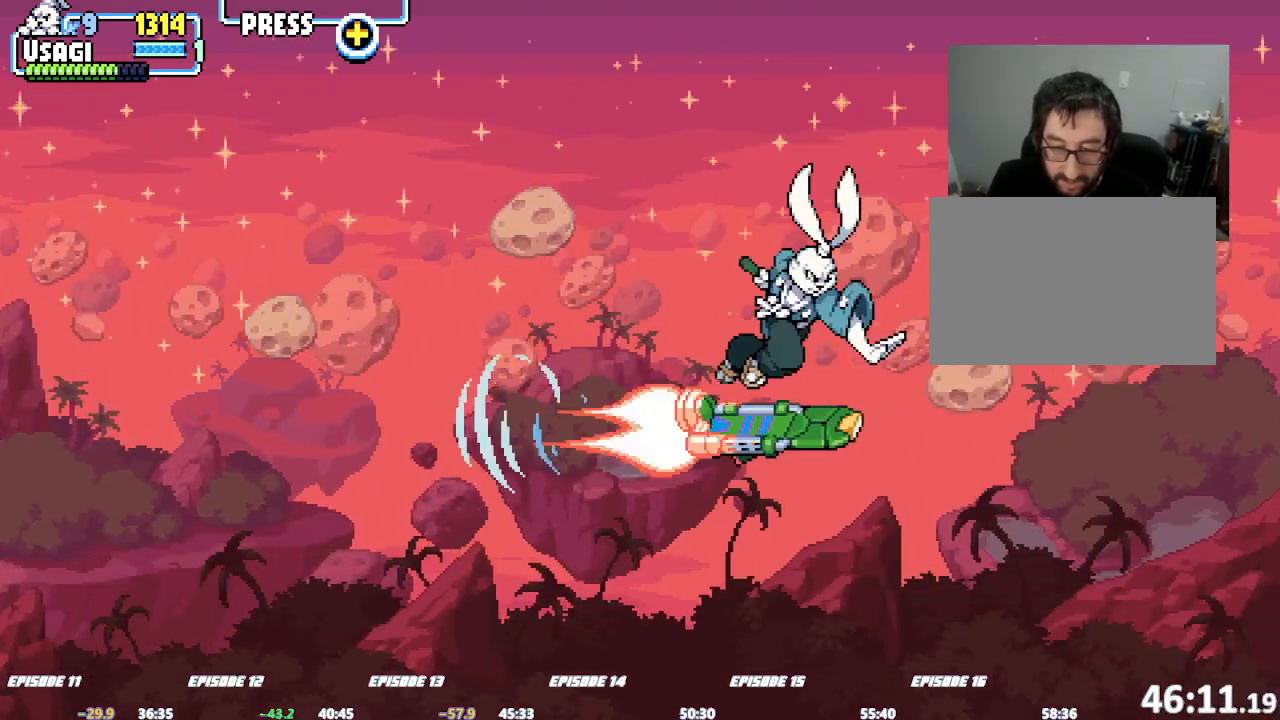
{"buttons": ["SQUARE"], "left_stick": "center"}
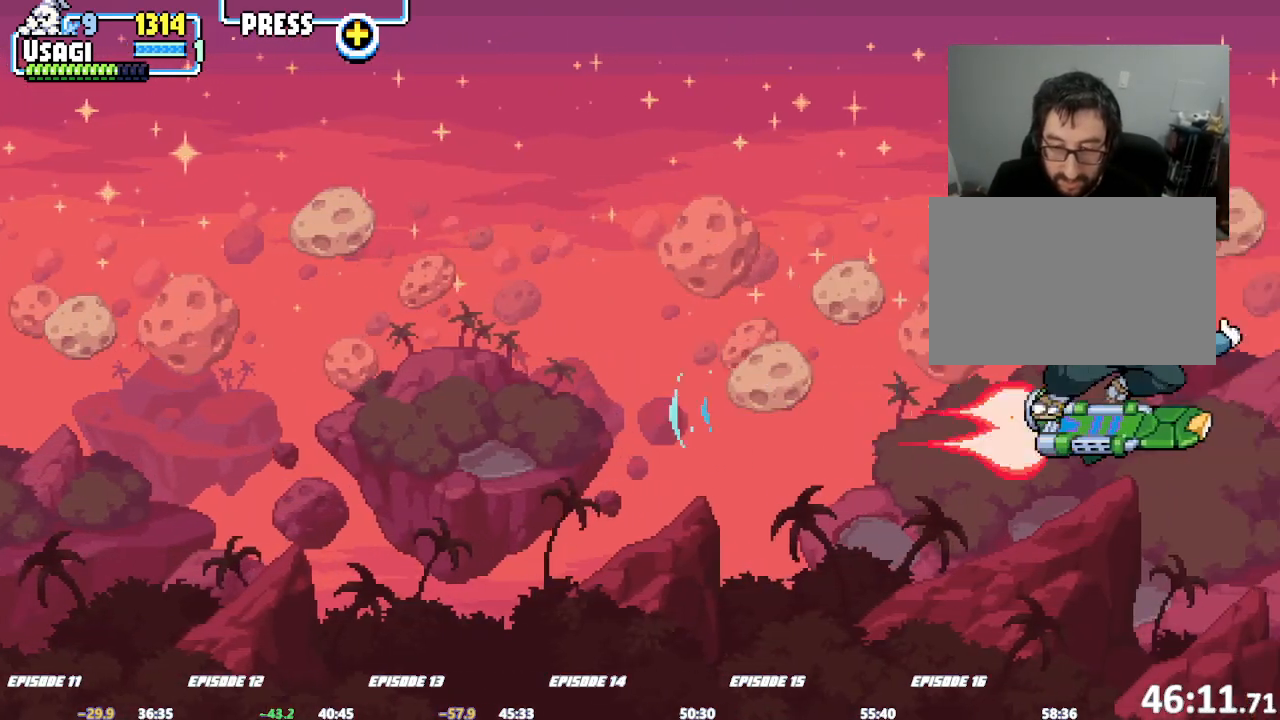
{"buttons": [], "left_stick": "center", "events": [[33, "SQUARE", "up"], [450, "left_stick", "right"], [500, "left_stick", "center"]]}
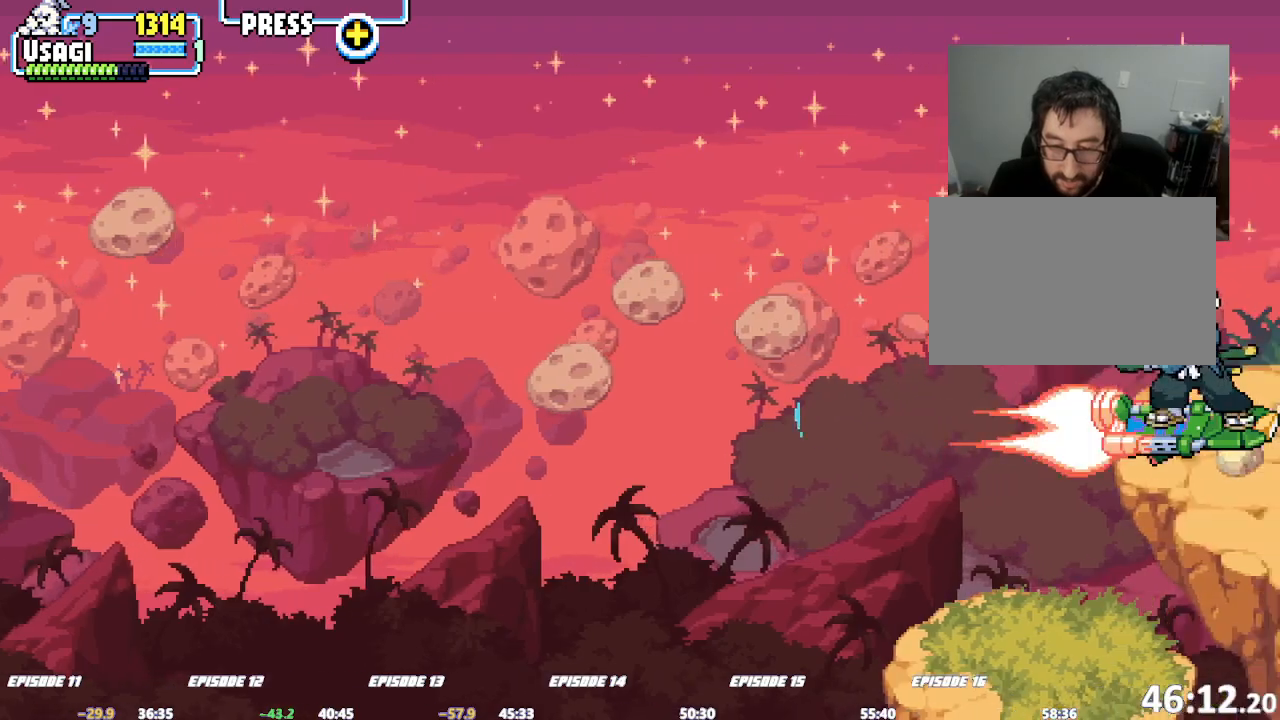
{"buttons": ["R1"], "left_stick": "center"}
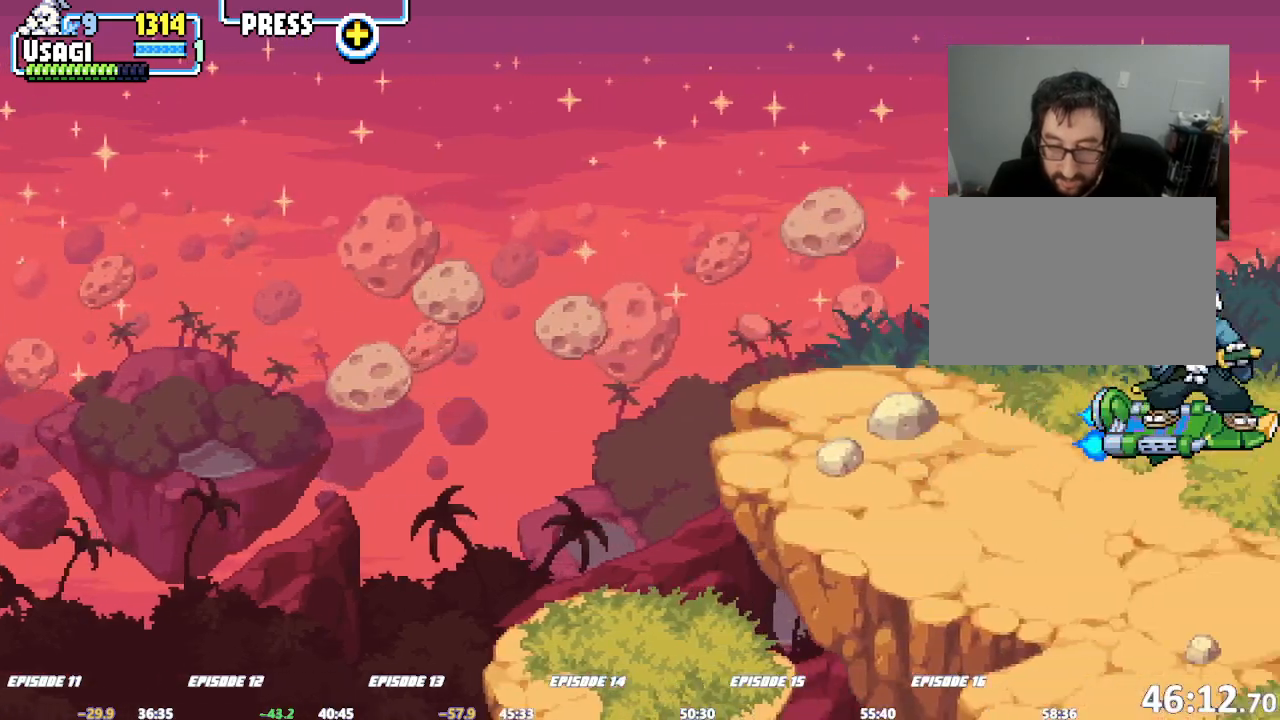
{"buttons": [], "left_stick": "center"}
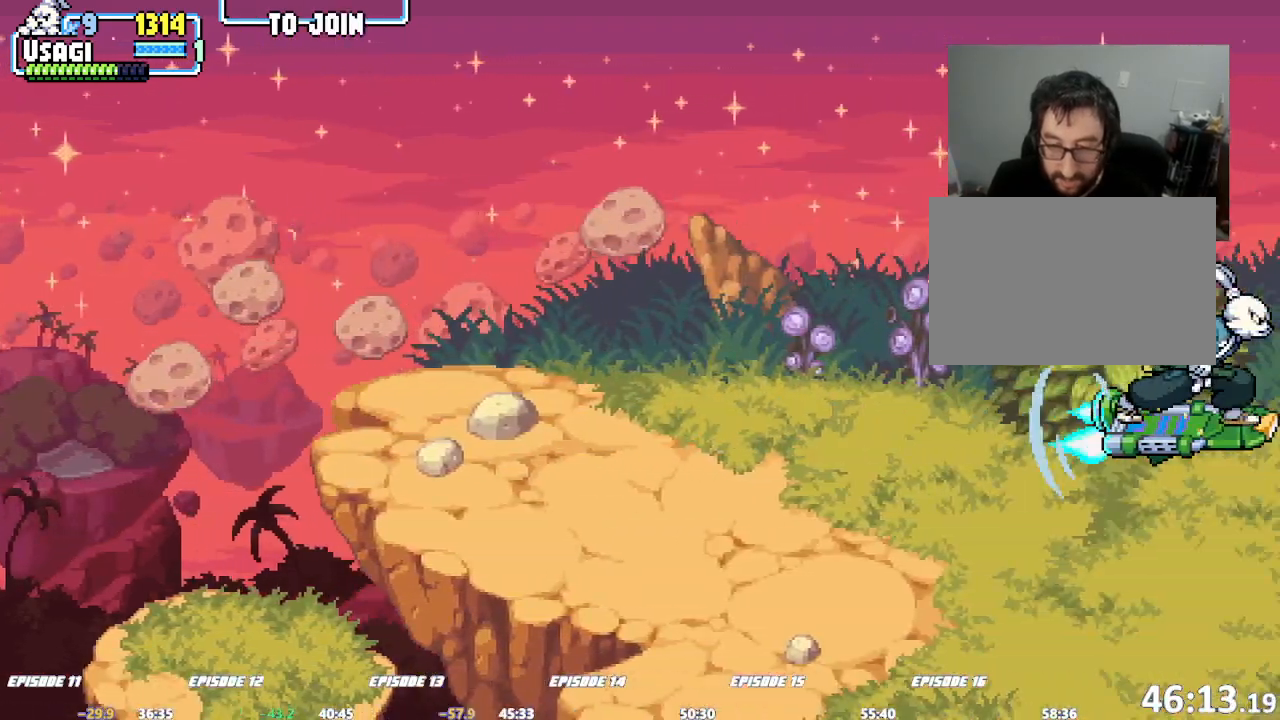
{"buttons": [], "left_stick": "center"}